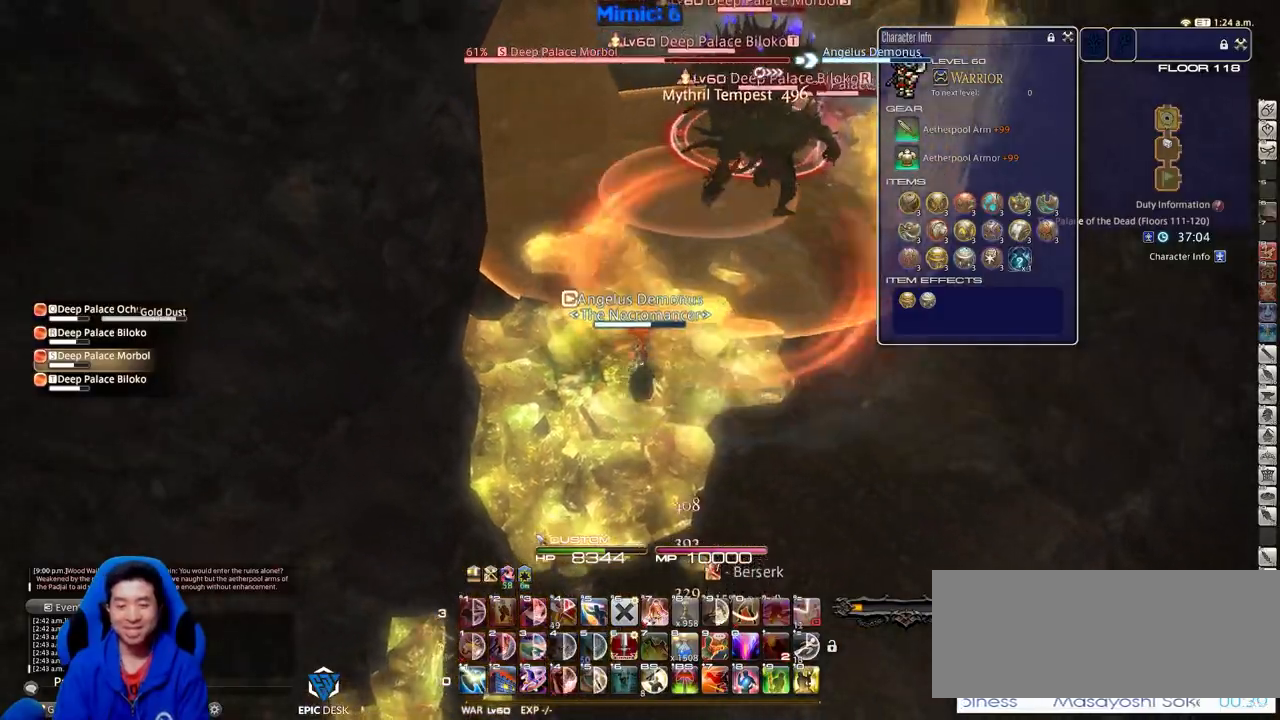
Gameplay with keyboard; each line is a JSON object with the keys held at the frame after it. "events" lists presses ("down") and releases ("up") of ".", "/", "0", "1", "2", "3", "4", "5", "6", "7", "8", "9", "a", "alt_l", "alt_r", "b", "backslash", "backspace", "c", "caps_lock", "comma", "ctrl_l", "ctrl_r", "d", "down", "e", "equals", "escape", "f", "f1", "f10", "f11", "f12", "f2", "f3", "f4", "f5", "f6", "f7", "f8", "f9", "g", "h", "i", "j", "k", "l", "lbracket", "left", "m", "minus", "n", "o", "p", "q", "quote", "r", "rbracket", "return", "right", "s", "semicolon", "shift_l", "shift_r", "space", "super", "t", "tab", "tilde", "u", "up", "v", "w", "x", "y" and "z" between this image and that frame as [ms after this image, input, new state], when the widget could be followed in between. No other keys are recorded. Mouse input is not recorded.
{"keys": ["d"], "events": [[50, "a", "up"], [50, "d", "down"], [133, "w", "up"]]}
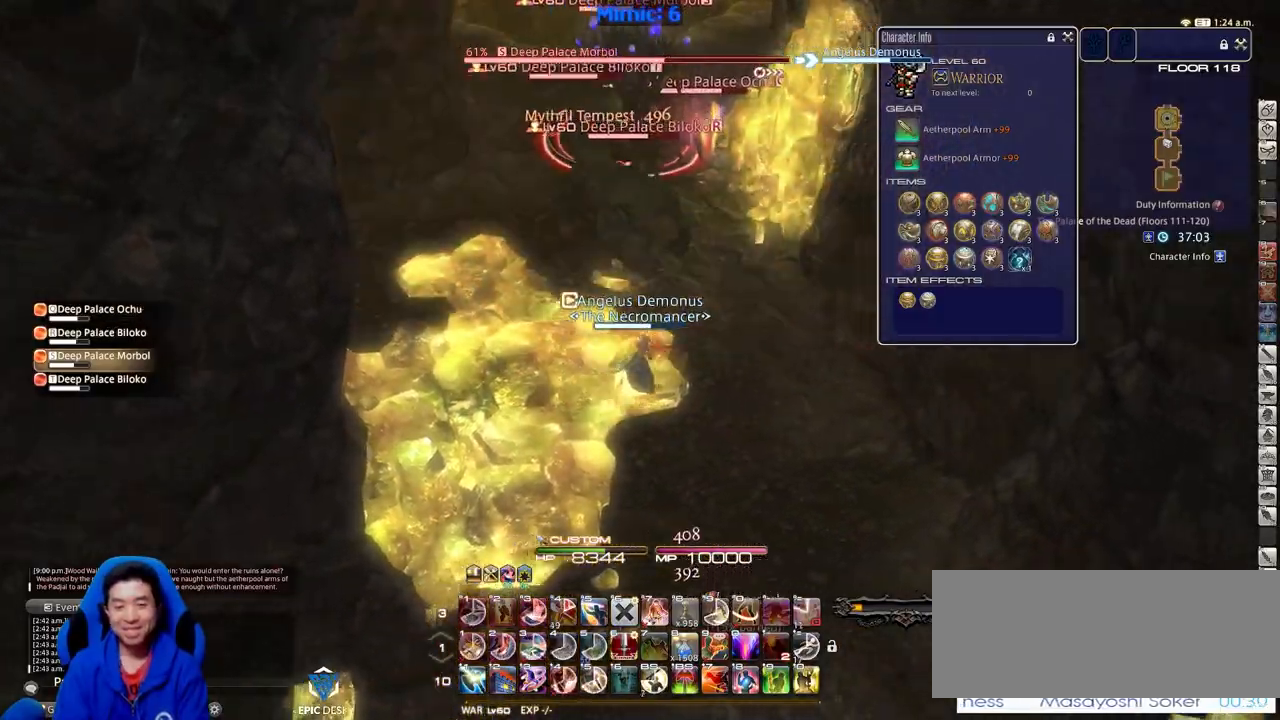
{"keys": ["d", "p", "w"], "events": [[17, "shift_r", "down"], [50, "w", "down"], [251, "1", "down"], [384, "1", "up"], [434, "shift_r", "up"], [484, "p", "down"]]}
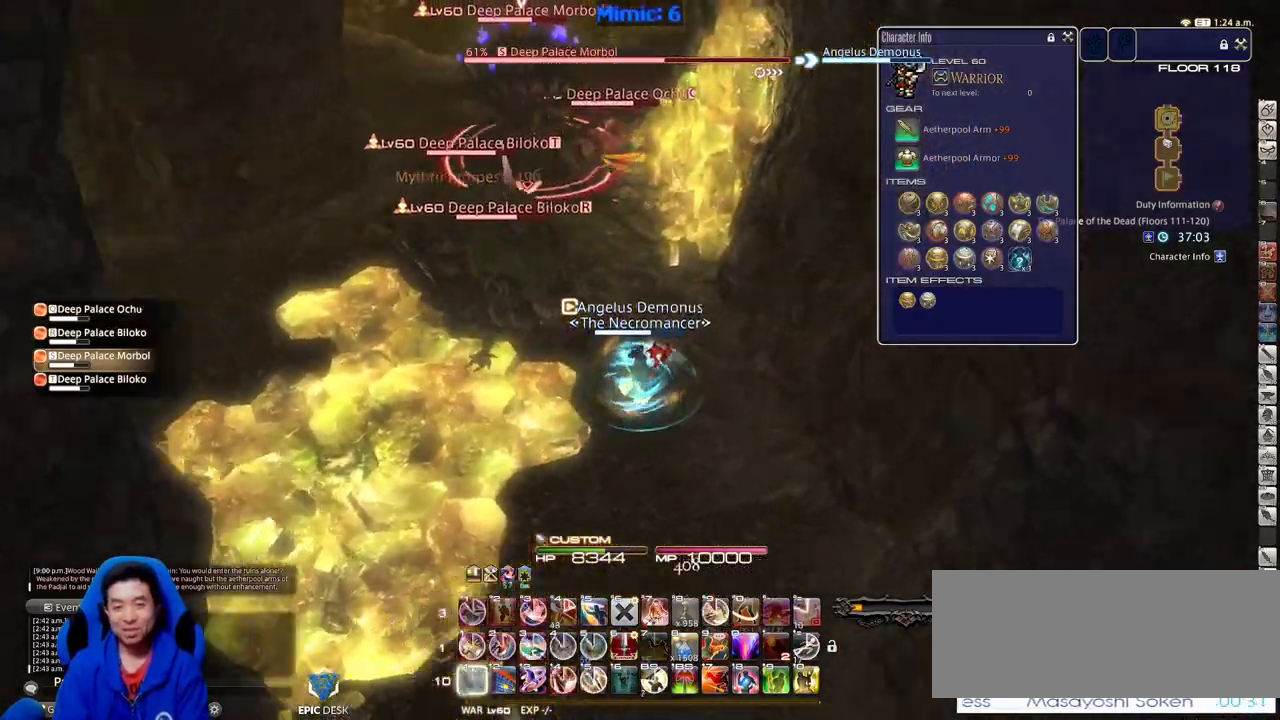
{"keys": ["a", "rbracket", "w"], "events": [[33, "a", "down"], [33, "d", "up"], [67, "p", "up"], [300, "lbracket", "down"], [300, "rbracket", "down"], [400, "lbracket", "up"], [400, "rbracket", "up"], [500, "rbracket", "down"]]}
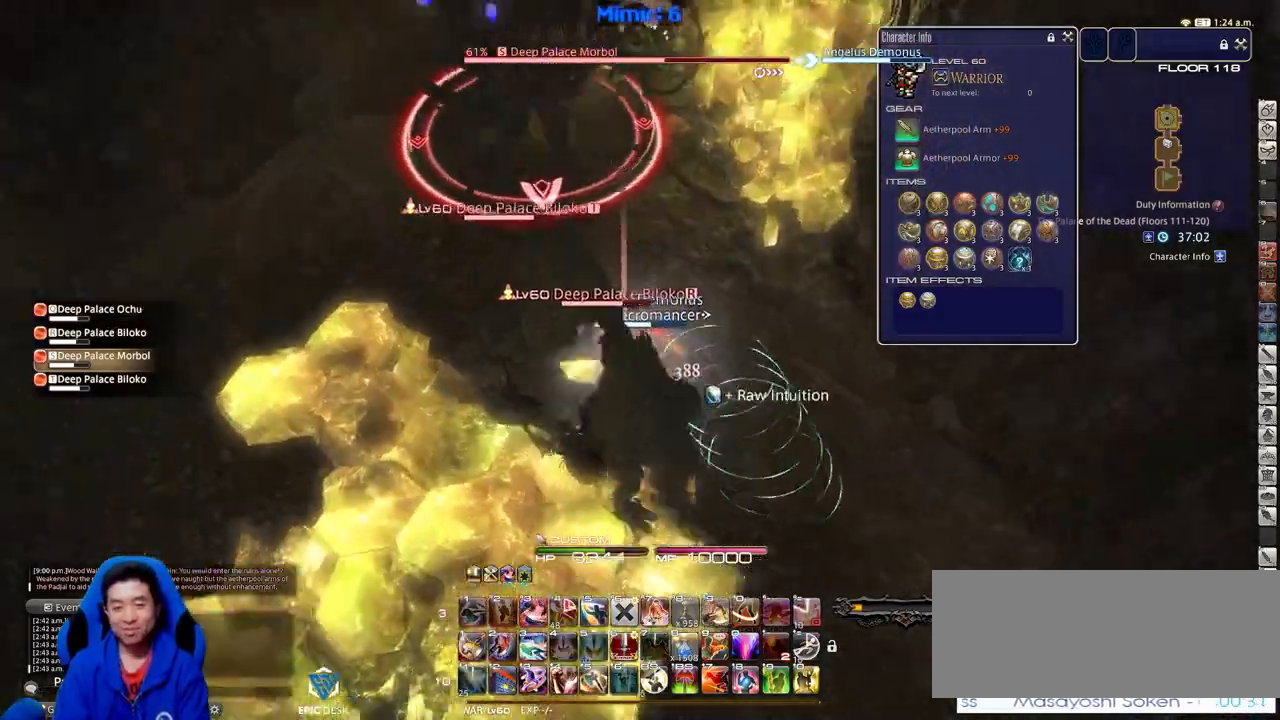
{"keys": ["shift_r", "w"], "events": [[134, "rbracket", "up"], [317, "a", "up"], [367, "shift_r", "down"]]}
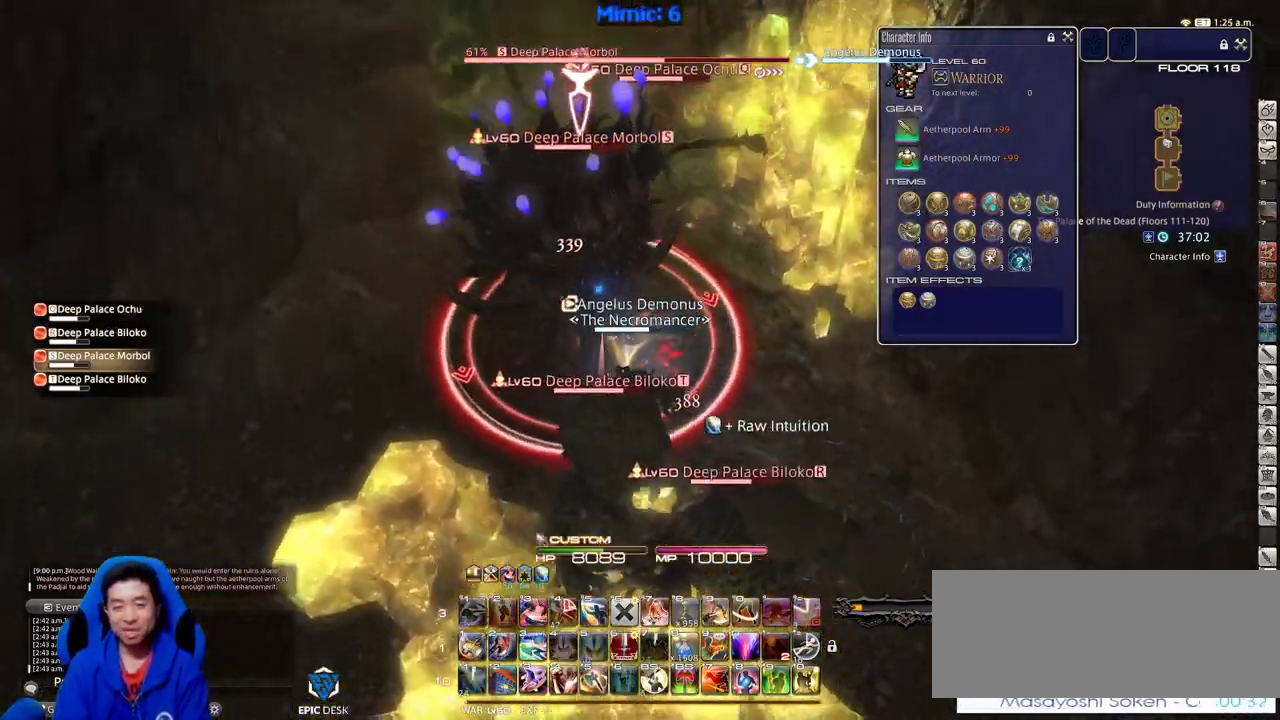
{"keys": ["a", "rbracket", "w"], "events": [[100, "4", "down"], [250, "4", "up"], [300, "shift_r", "up"], [434, "a", "down"], [484, "rbracket", "down"]]}
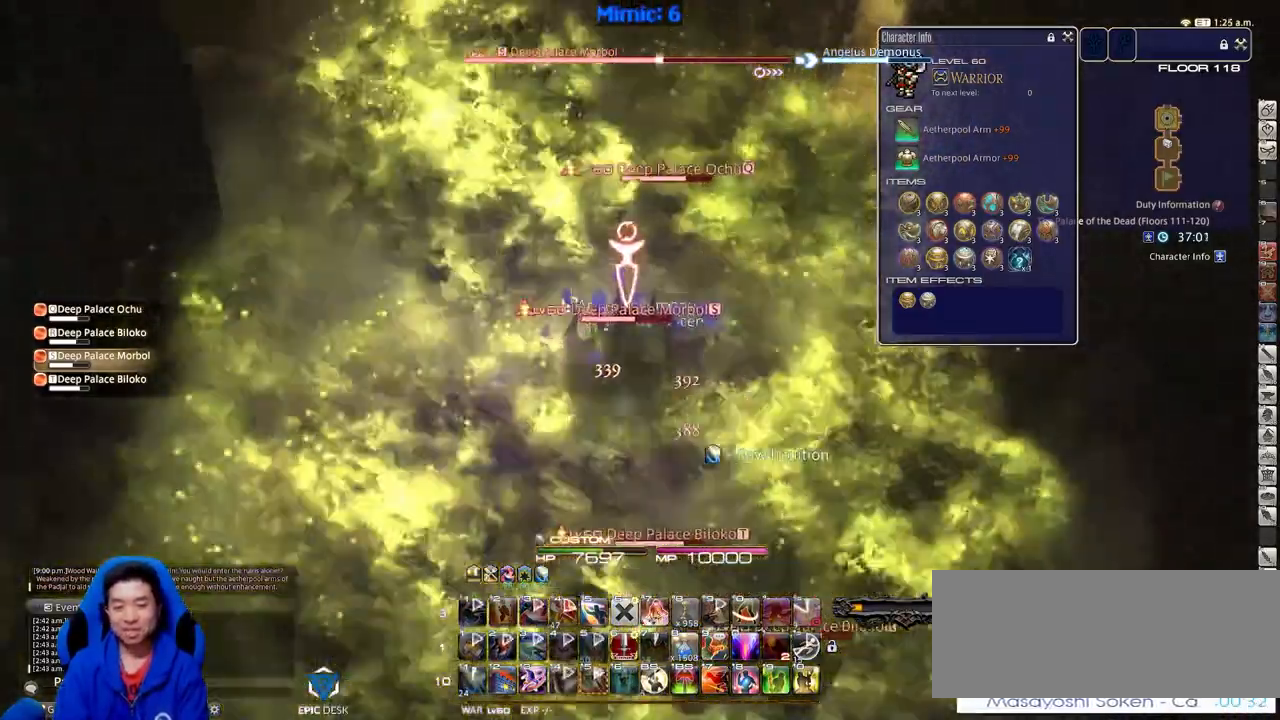
{"keys": ["a", "rbracket"], "events": [[451, "w", "up"]]}
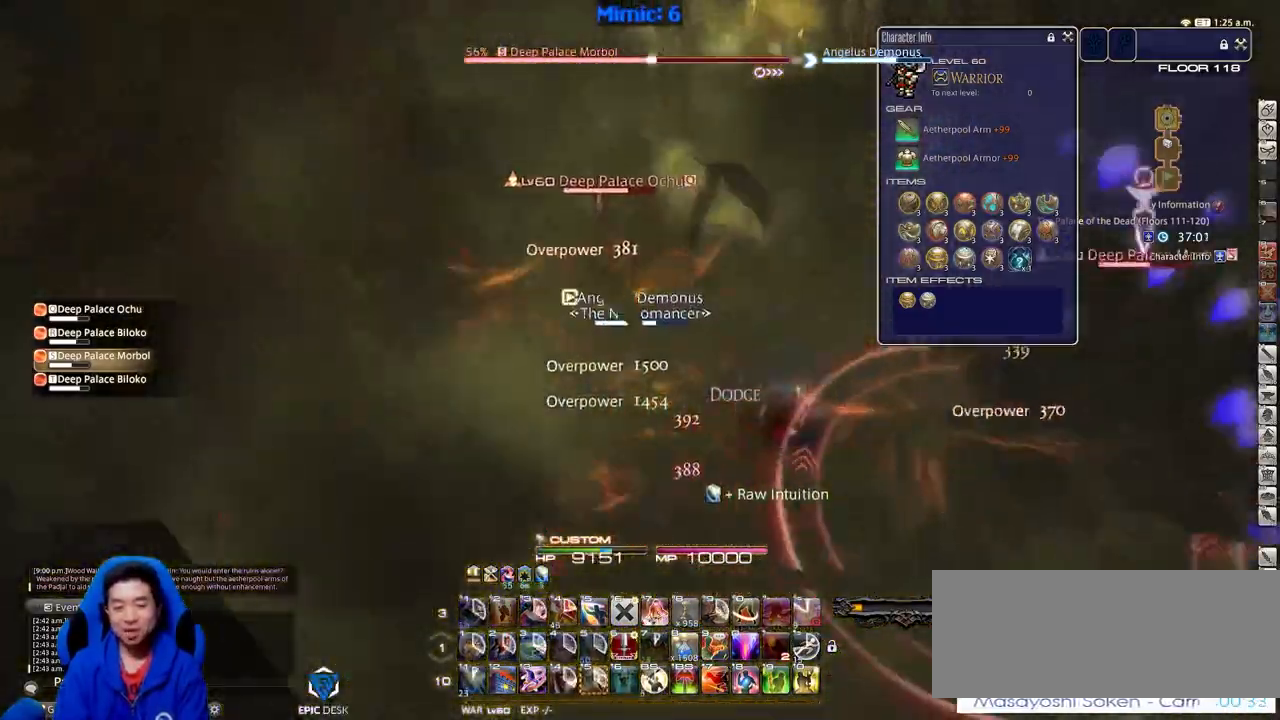
{"keys": ["d", "rbracket"], "events": [[83, "s", "down"], [183, "a", "up"], [183, "d", "down"], [283, "s", "up"]]}
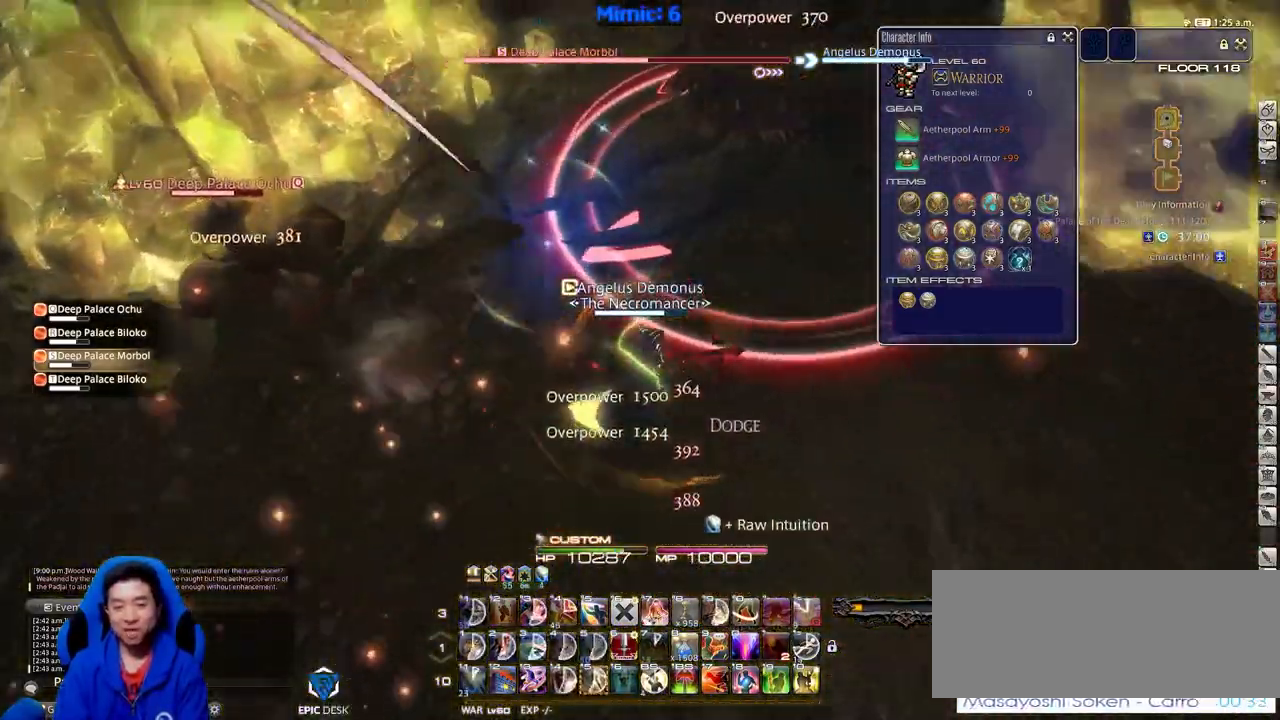
{"keys": ["a"], "events": [[67, "w", "down"], [201, "a", "down"], [201, "d", "up"], [334, "w", "up"], [384, "rbracket", "up"]]}
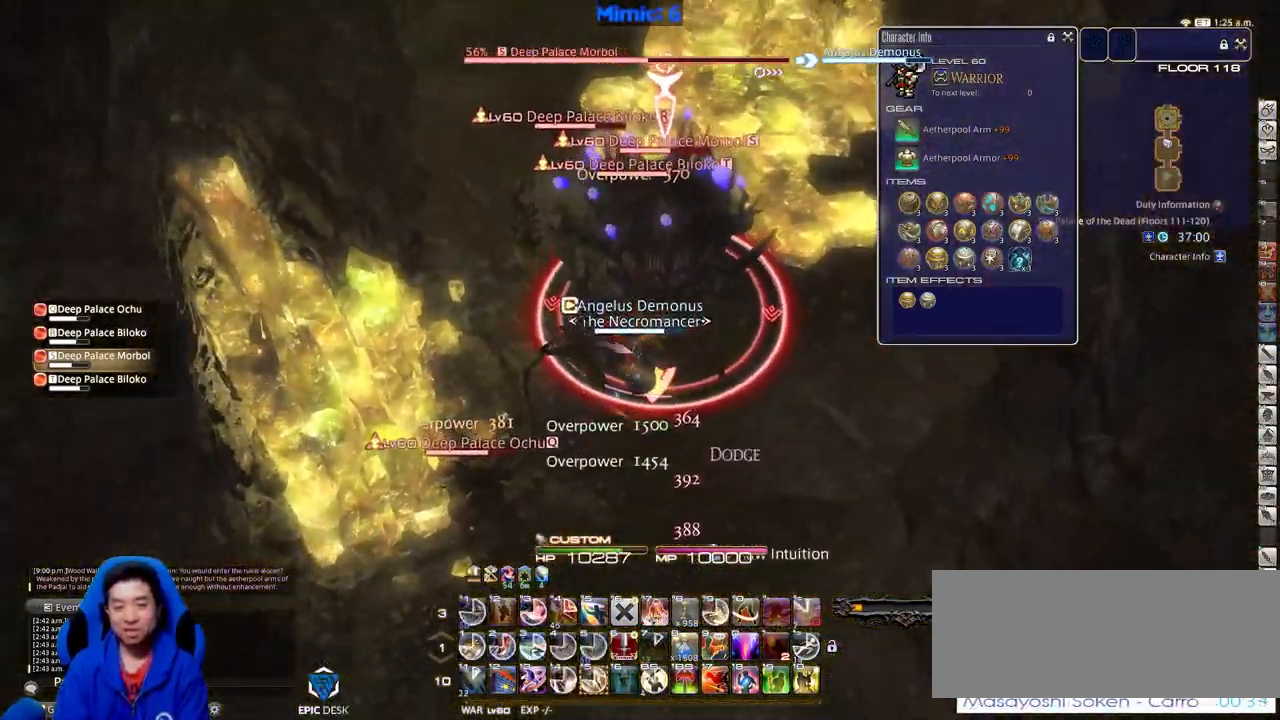
{"keys": ["shift_r", "w"], "events": [[117, "shift_r", "down"], [117, "w", "down"], [217, "a", "up"], [217, "d", "down"], [350, "d", "up"]]}
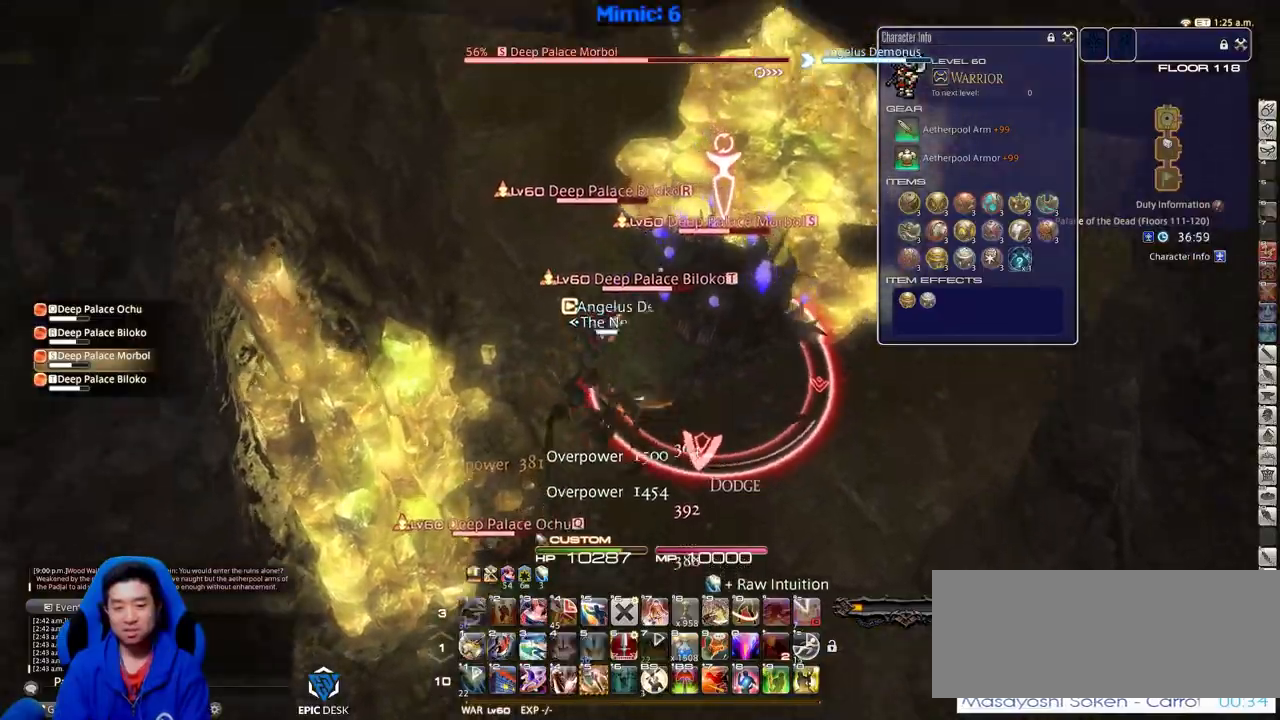
{"keys": ["d", "p", "w"], "events": [[50, "5", "down"], [134, "5", "up"], [184, "a", "down"], [234, "shift_r", "up"], [284, "p", "down"], [367, "d", "down"], [417, "a", "up"]]}
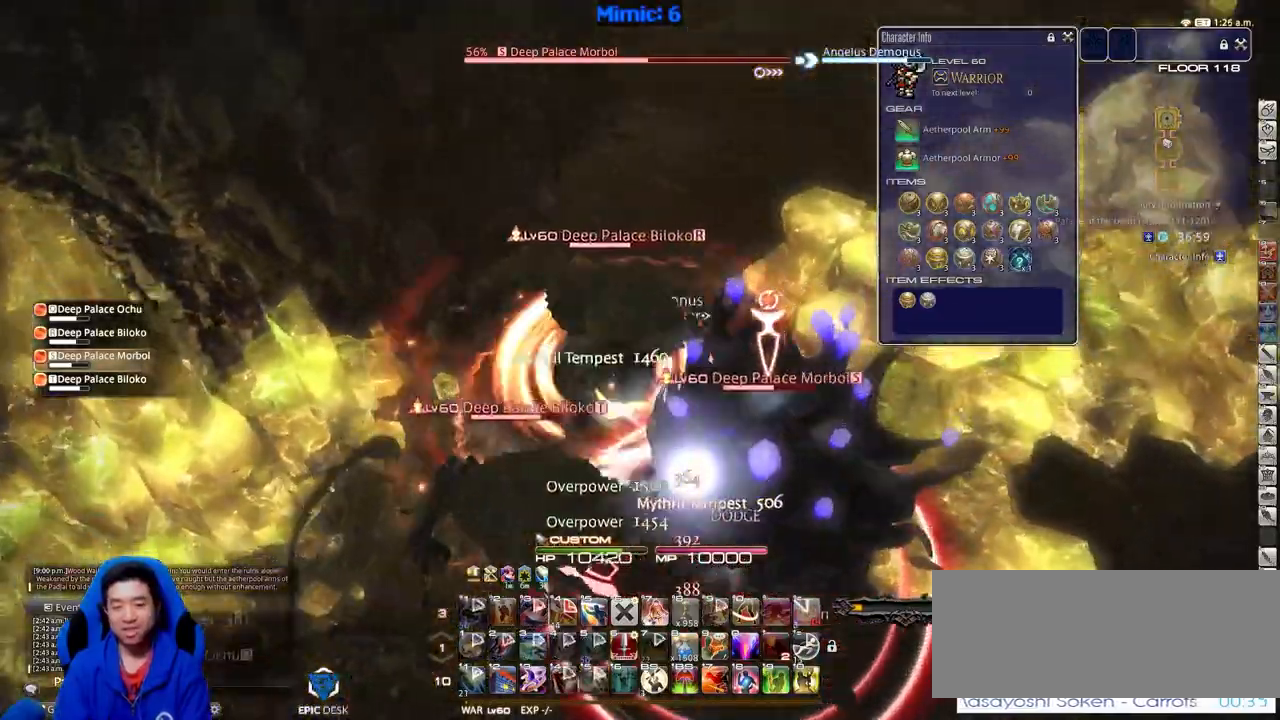
{"keys": ["d", "p"], "events": [[250, "minus", "down"], [334, "minus", "up"], [384, "w", "up"]]}
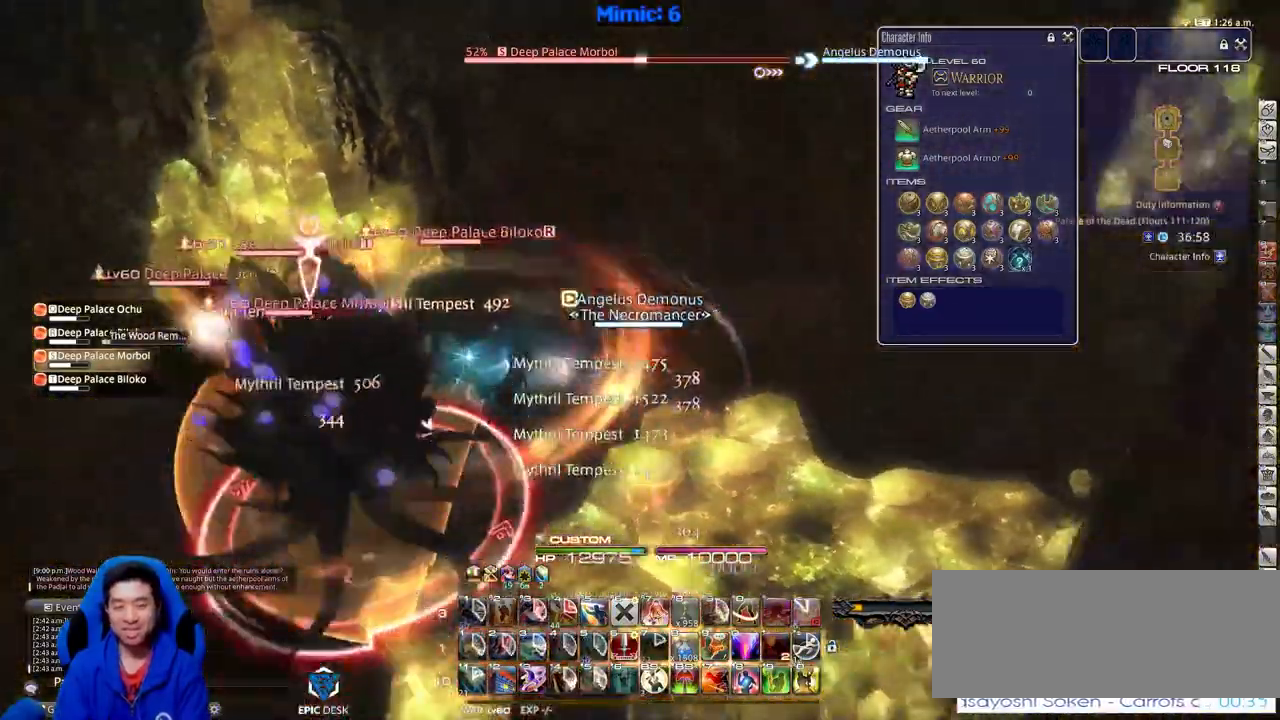
{"keys": ["a", "s"], "events": [[67, "a", "down"], [67, "s", "down"], [167, "d", "up"], [317, "minus", "down"], [401, "minus", "up"], [401, "p", "up"]]}
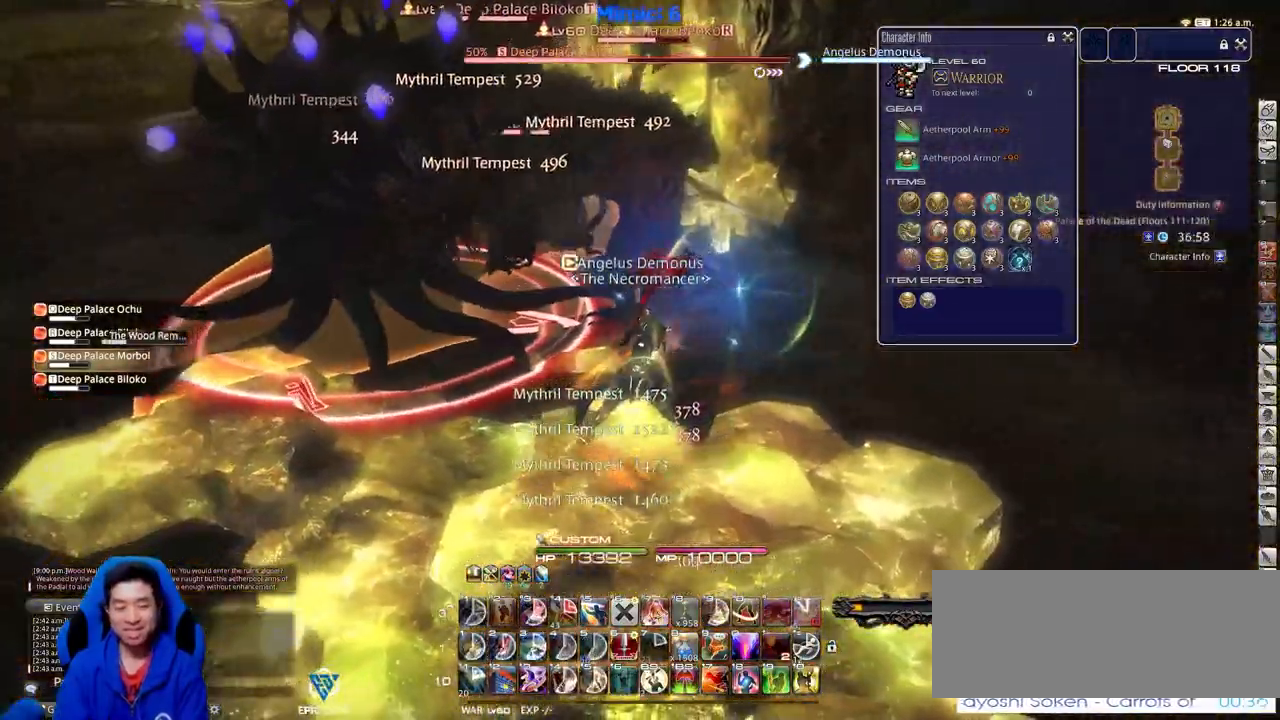
{"keys": ["a"], "events": [[133, "rbracket", "down"], [183, "lbracket", "down"], [233, "s", "up"], [283, "lbracket", "up"], [467, "rbracket", "up"]]}
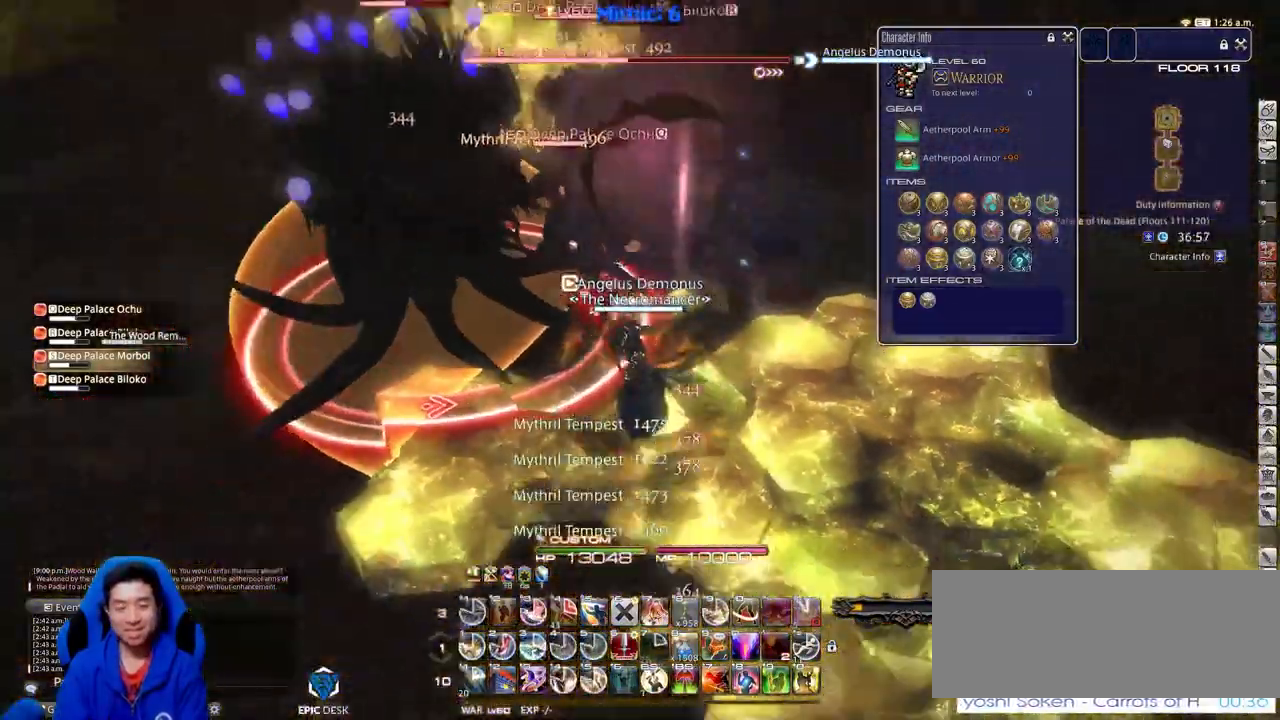
{"keys": ["a", "s"], "events": [[50, "shift_r", "down"], [251, "4", "down"], [334, "4", "up"], [434, "s", "down"], [484, "shift_r", "up"]]}
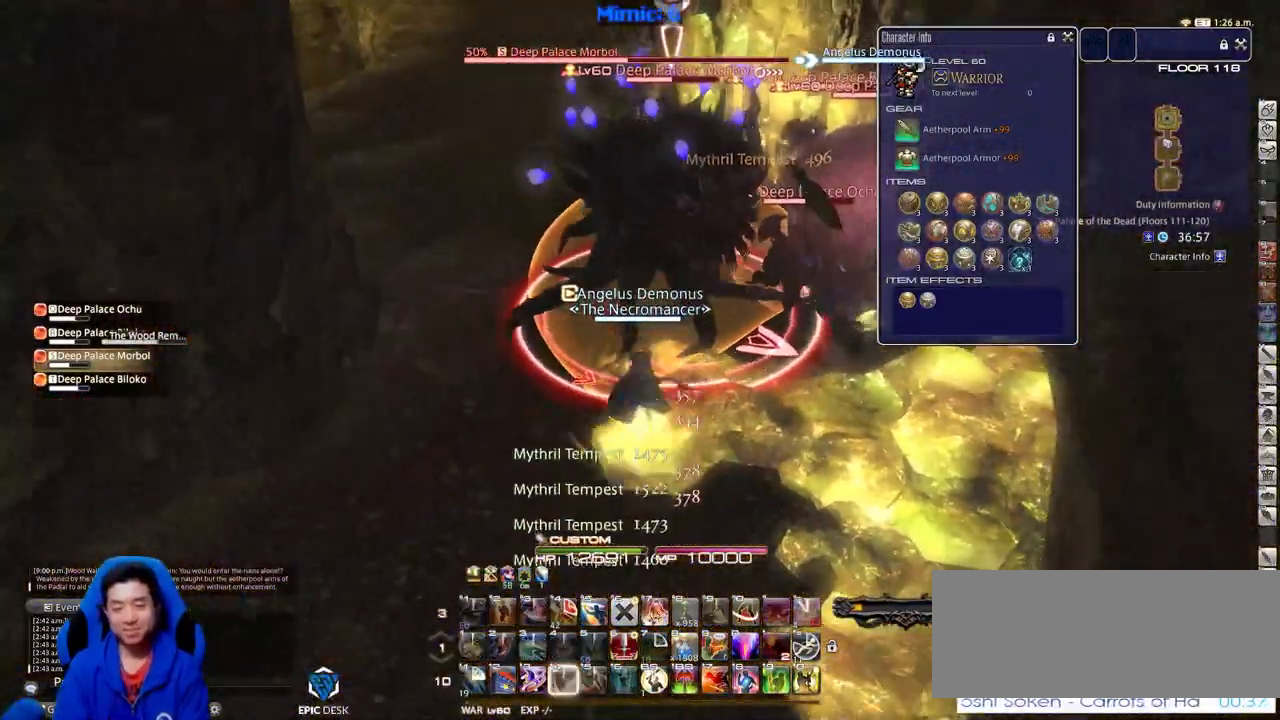
{"keys": ["d"], "events": [[33, "a", "up"], [33, "shift_r", "down"], [67, "4", "down"], [217, "4", "up"], [350, "shift_r", "up"], [450, "d", "down"], [450, "s", "up"]]}
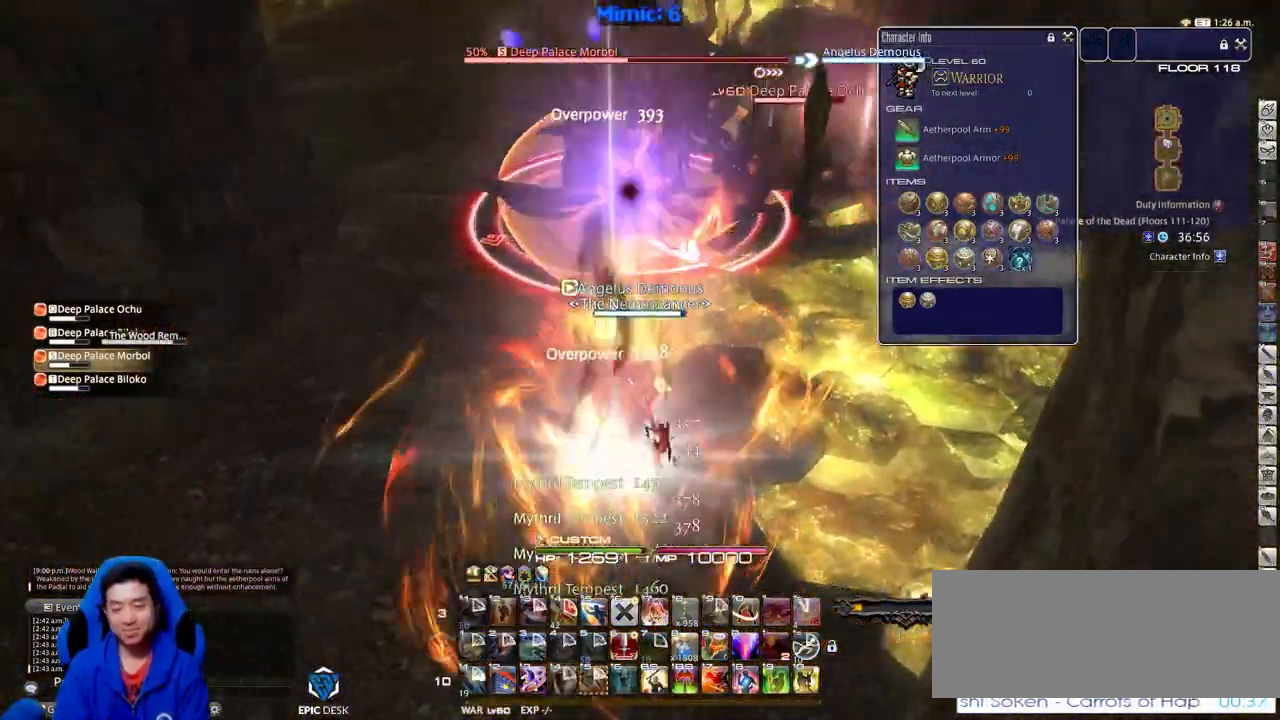
{"keys": ["a"], "events": [[84, "w", "down"], [134, "d", "up"], [284, "a", "down"], [284, "rbracket", "down"], [317, "lbracket", "down"], [367, "w", "up"], [417, "lbracket", "up"], [417, "rbracket", "up"]]}
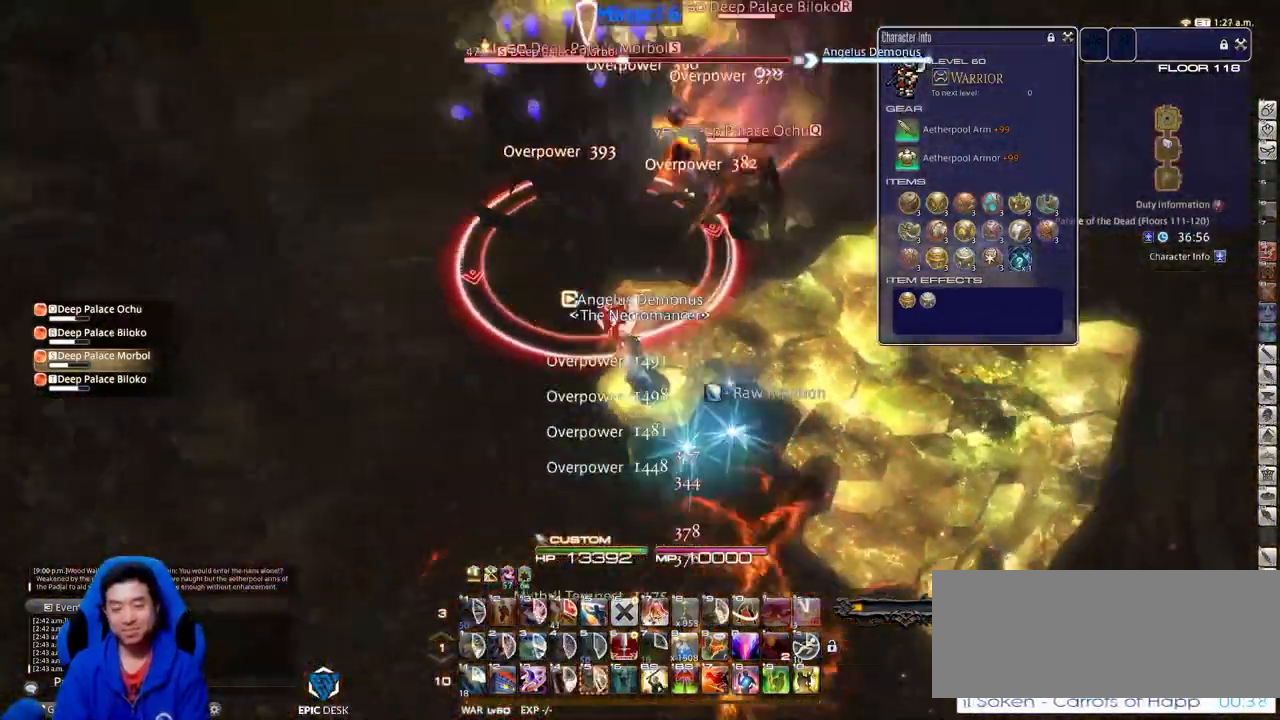
{"keys": ["a", "d", "p", "w"], "events": [[384, "p", "down"], [434, "w", "down"], [484, "d", "down"]]}
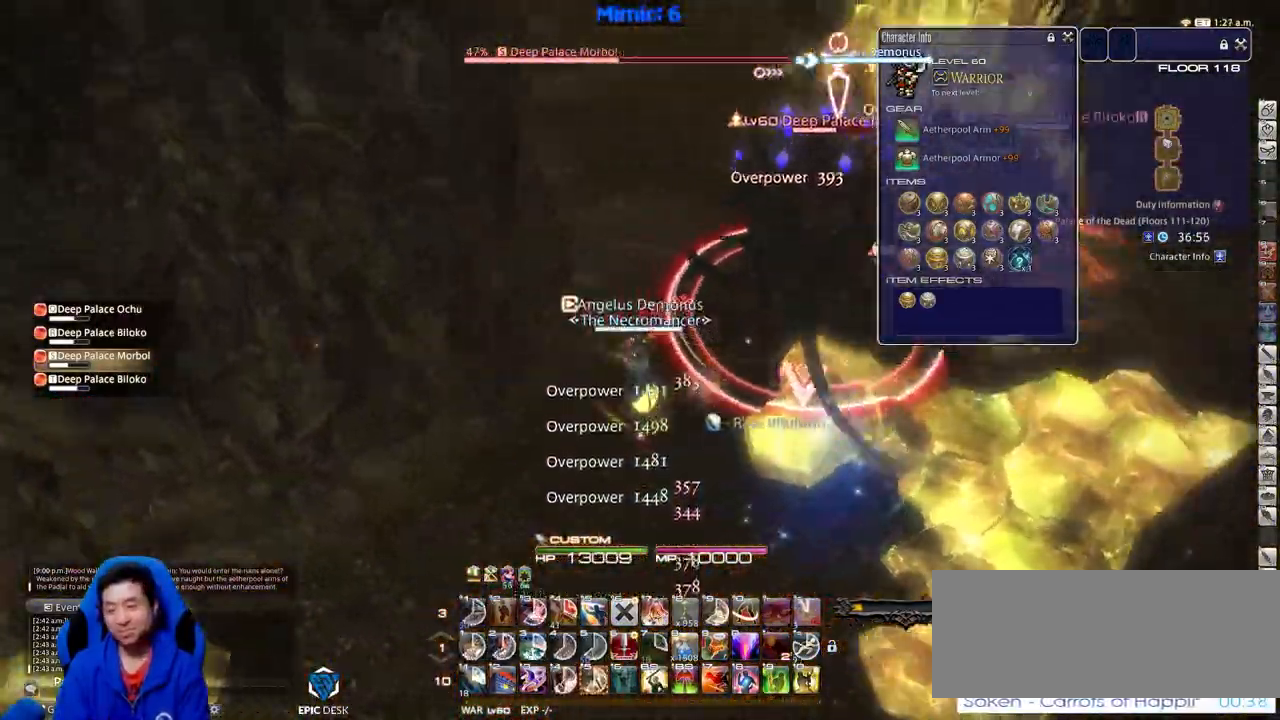
{"keys": ["shift_r", "w"], "events": [[34, "a", "up"], [34, "p", "up"], [34, "return", "down"], [34, "space", "down"], [117, "return", "up"], [167, "space", "up"], [217, "d", "up"], [267, "shift_r", "down"]]}
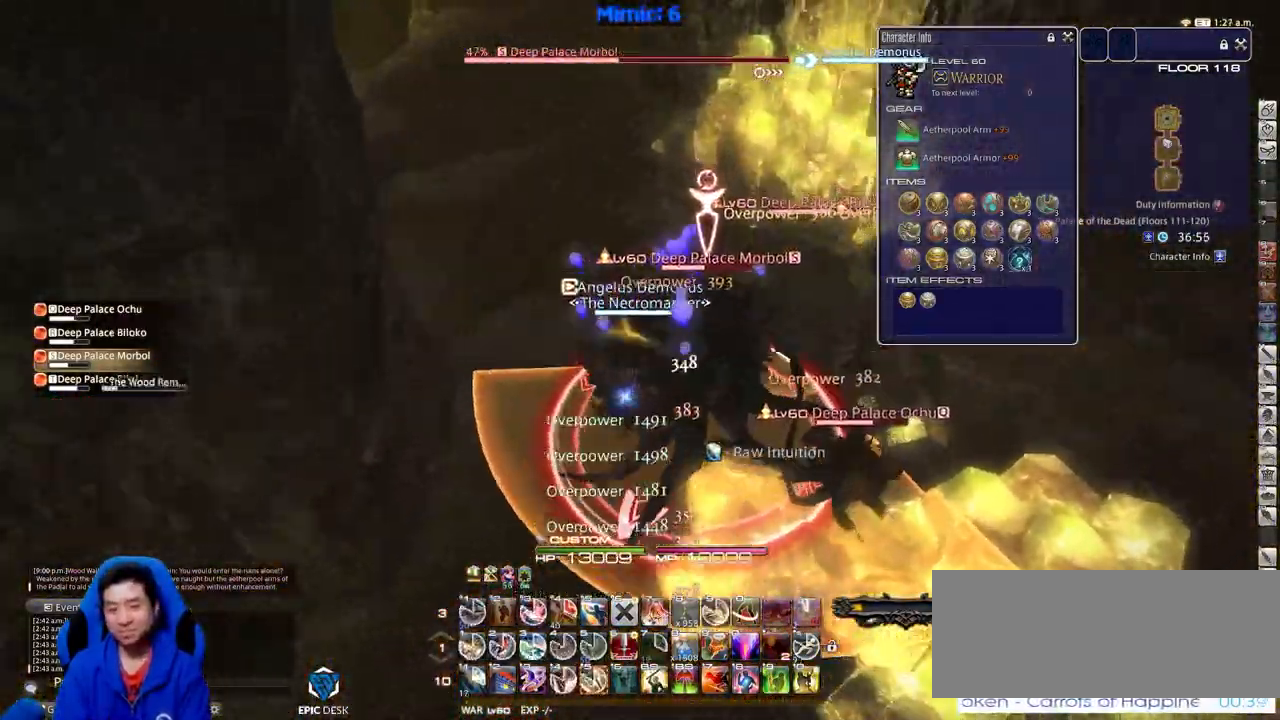
{"keys": ["d", "p", "space", "w"], "events": [[183, "5", "down"], [283, "5", "up"], [283, "shift_r", "up"], [367, "p", "down"], [417, "d", "down"], [417, "space", "down"]]}
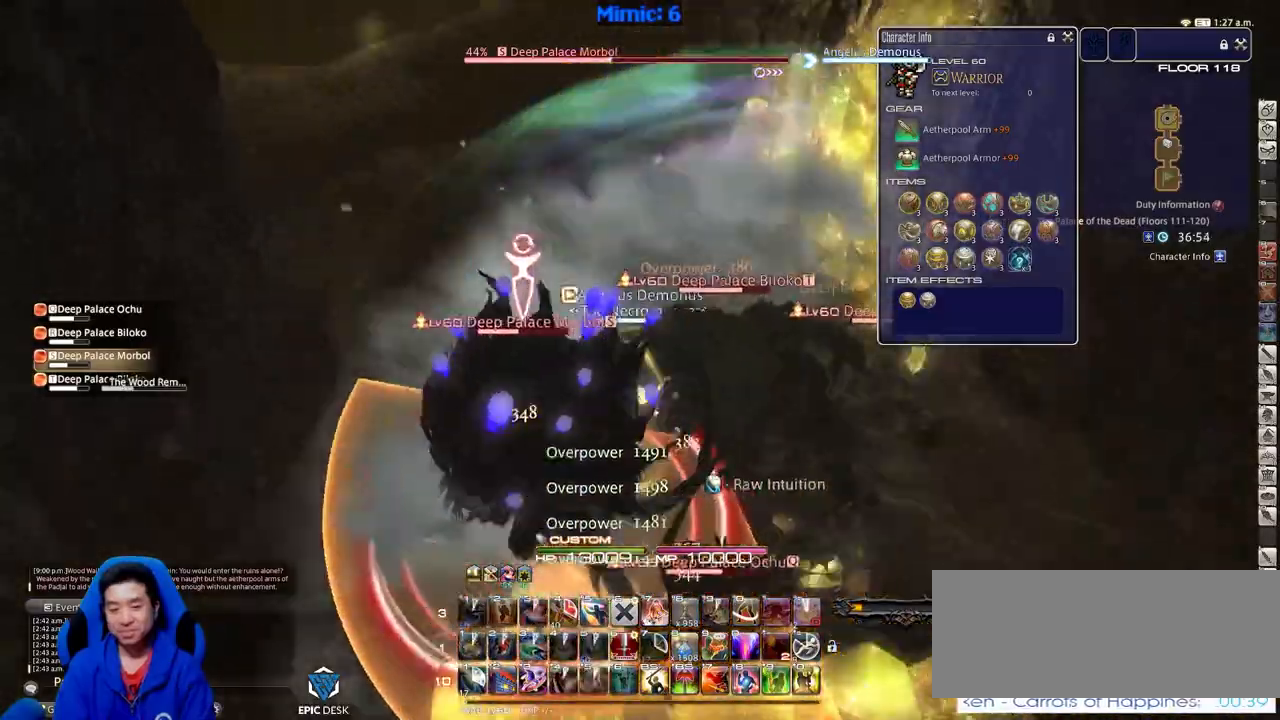
{"keys": ["p"], "events": [[50, "space", "up"], [84, "d", "up"], [184, "p", "up"], [234, "p", "down"], [317, "p", "up"], [367, "w", "up"], [417, "p", "down"]]}
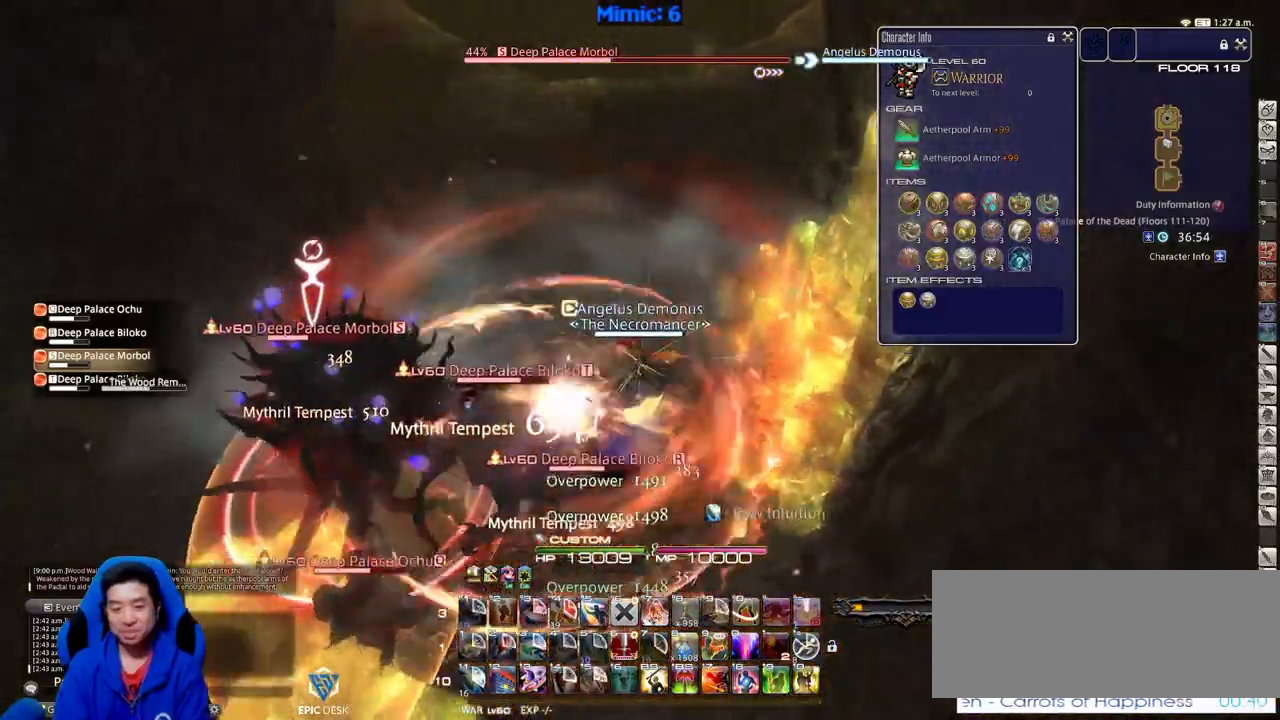
{"keys": ["return", "s"], "events": [[34, "p", "up"], [34, "s", "down"], [401, "return", "down"], [451, "return", "up"], [501, "return", "down"]]}
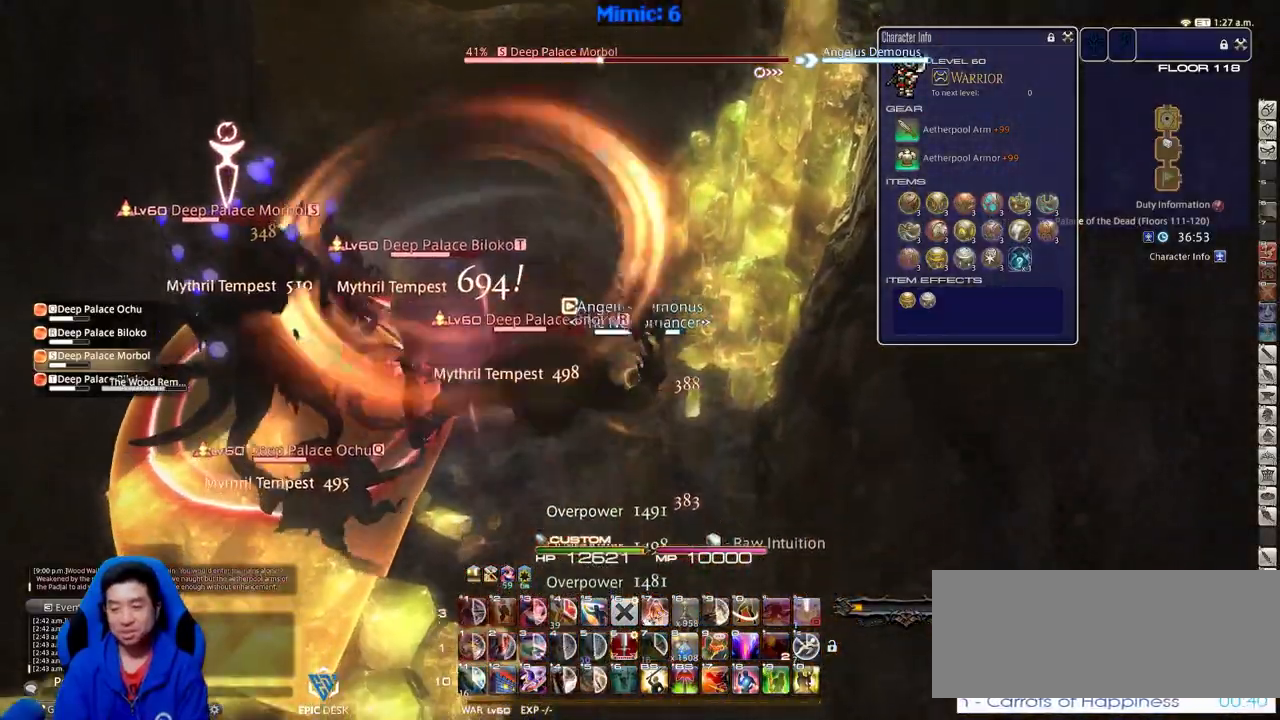
{"keys": ["a", "p", "s"], "events": [[33, "return", "up"], [417, "a", "down"], [417, "minus", "down"], [417, "p", "down"], [467, "minus", "up"]]}
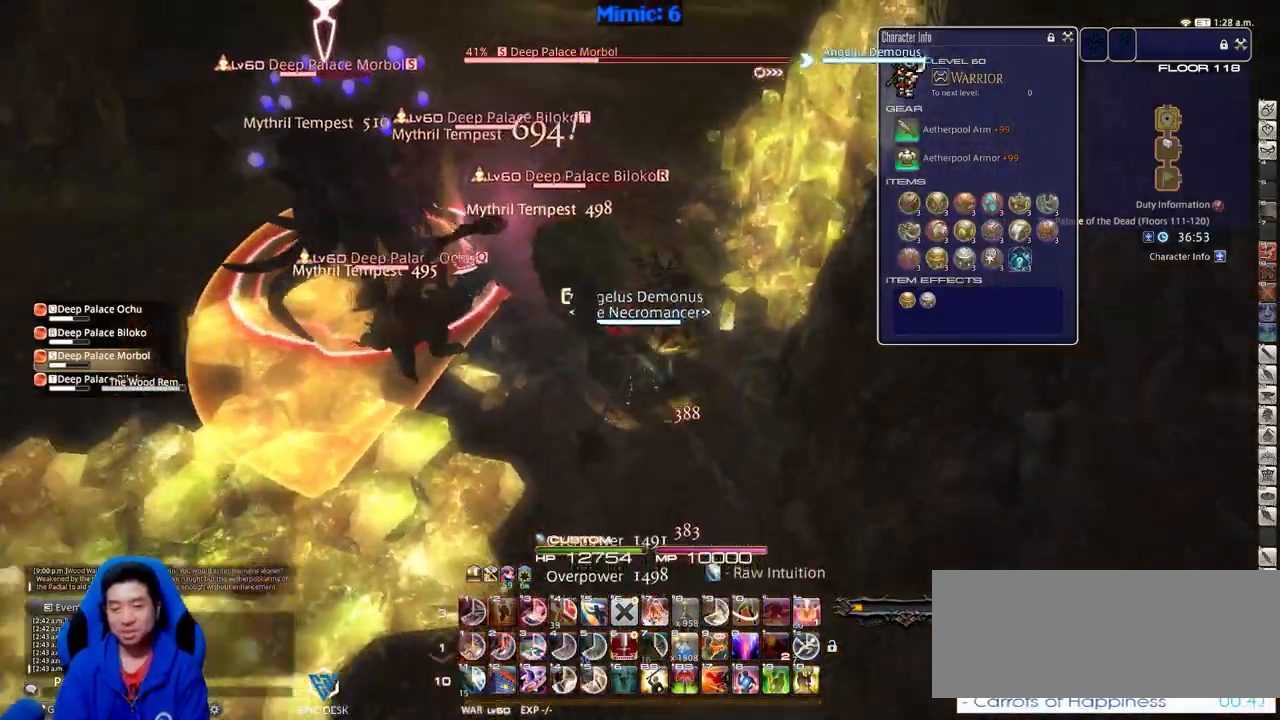
{"keys": ["shift_r", "w"], "events": [[17, "p", "up"], [17, "s", "up"], [150, "p", "down"], [200, "w", "down"], [250, "a", "up"], [250, "p", "up"], [300, "d", "down"], [300, "shift_r", "down"], [434, "d", "up"]]}
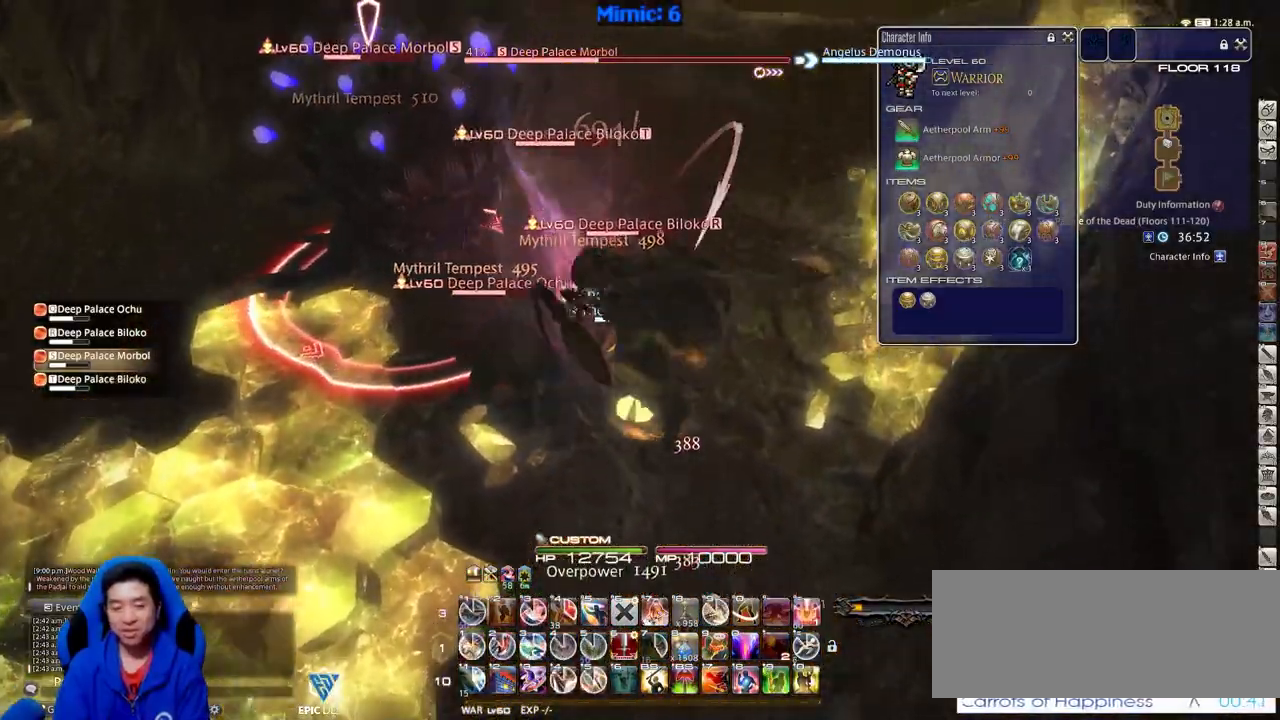
{"keys": ["a", "rbracket", "w"], "events": [[66, "4", "down"], [167, "4", "up"], [217, "4", "down"], [350, "4", "up"], [450, "a", "down"], [450, "shift_r", "up"], [500, "rbracket", "down"]]}
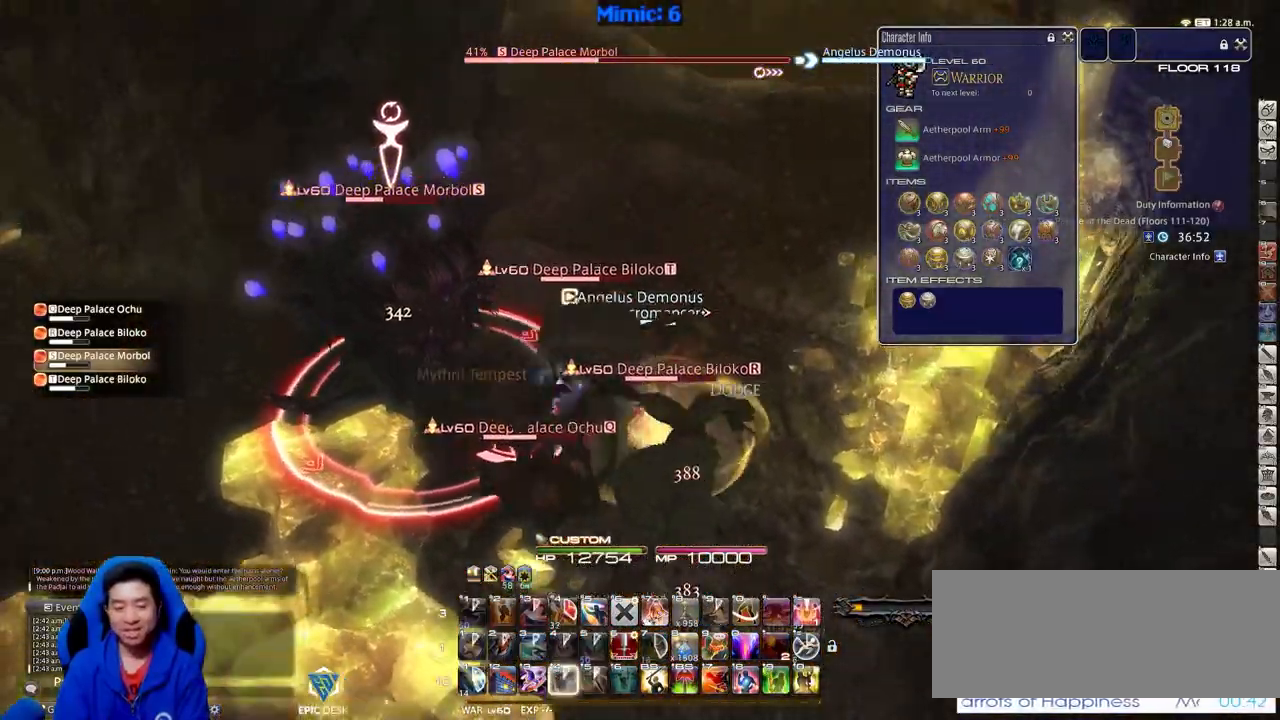
{"keys": ["rbracket", "s"], "events": [[84, "w", "up"], [234, "s", "down"], [367, "a", "up"], [417, "rbracket", "up"], [467, "rbracket", "down"]]}
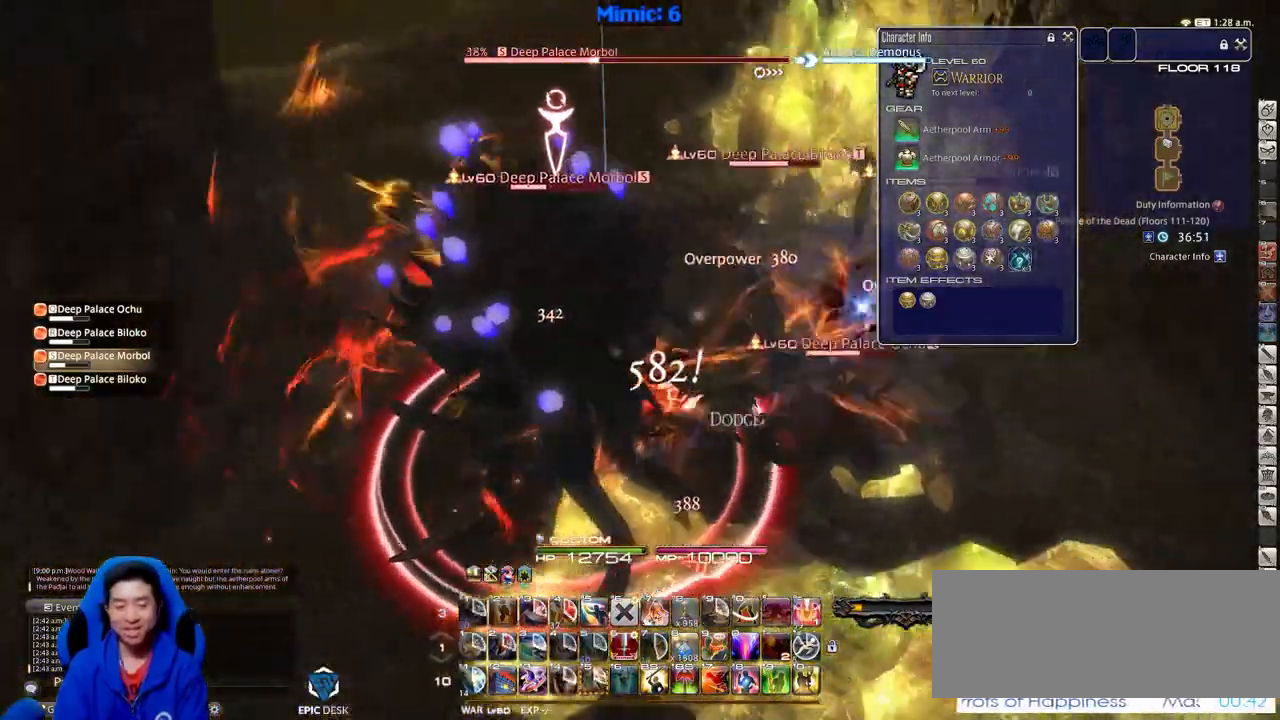
{"keys": ["s"], "events": [[16, "rbracket", "up"]]}
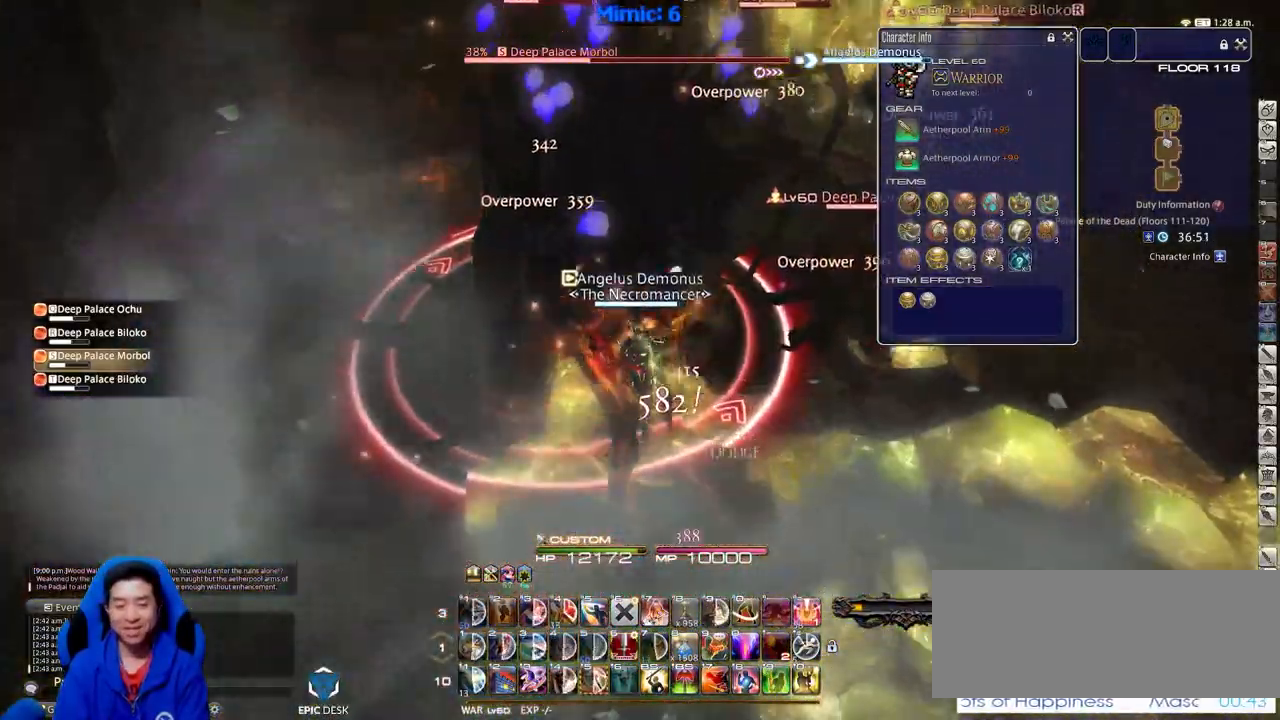
{"keys": ["d", "rbracket"], "events": [[67, "a", "down"], [67, "alt_r", "down"], [167, "equals", "down"], [167, "s", "up"], [267, "alt_r", "up"], [267, "equals", "up"], [267, "w", "down"], [351, "d", "down"], [351, "rbracket", "down"], [401, "a", "up"], [501, "w", "up"]]}
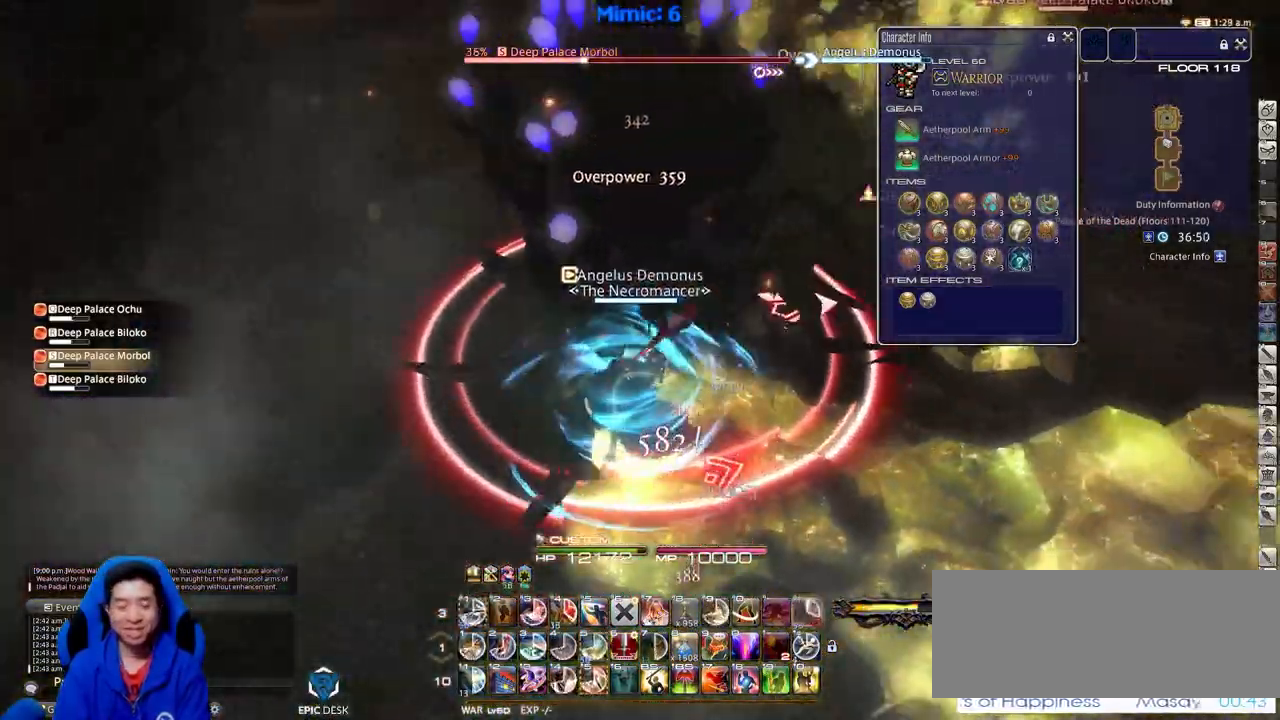
{"keys": ["a"], "events": [[183, "rbracket", "up"], [233, "a", "down"], [233, "lbracket", "down"], [283, "d", "up"], [317, "lbracket", "up"], [367, "rbracket", "down"], [467, "rbracket", "up"]]}
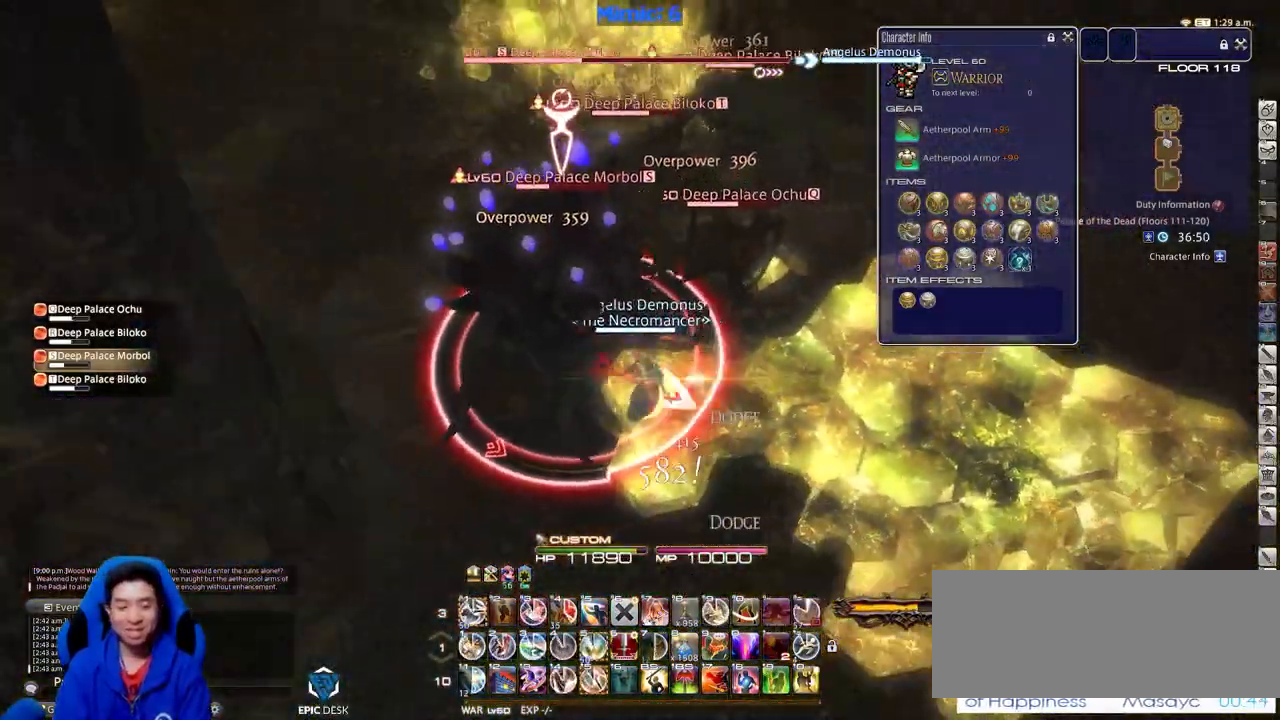
{"keys": ["a", "d"], "events": [[250, "5", "down"], [334, "5", "up"], [484, "d", "down"]]}